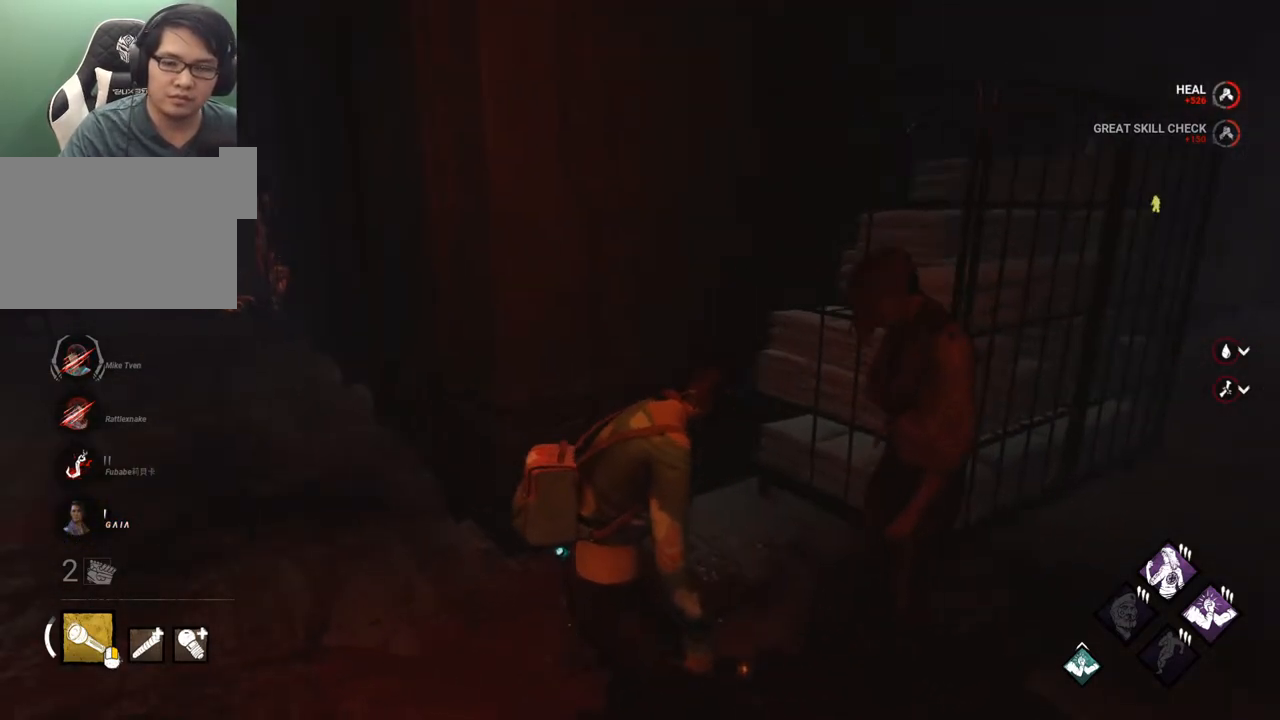
Gameplay with keyboard and mouse; each line is a JSON object with the keys and mouse buttons held at the frame after it. "events" lists presses ("down") and releases ("up") of "1", "2", "3", "4", "5", "a", "alt", "c", "caps_lock", "ctrl", "d", "e", "f", "g", "q", "r", "s", "shift", "space", "t", "tab", "v", "w", "x", "z", "mouse_left", "mouse_wheel" and "mouse_right" between this image and that frame as [ms after this image, input, new state], when the widget could be followed in between. "mouse_left", "mouse_wheel", "mouse_right" = the "left", "wheel", "right" buttons of the "mouse" list. No other keys are recorded. "wheel" means that the mouse wheel is clicked or scrolled. "mouse_move" is the direction in which the mouse moves at that frame (one of eight, or "still"), when it could be read.
{"keys": [], "mouse": [], "mouse_move": "right", "events": []}
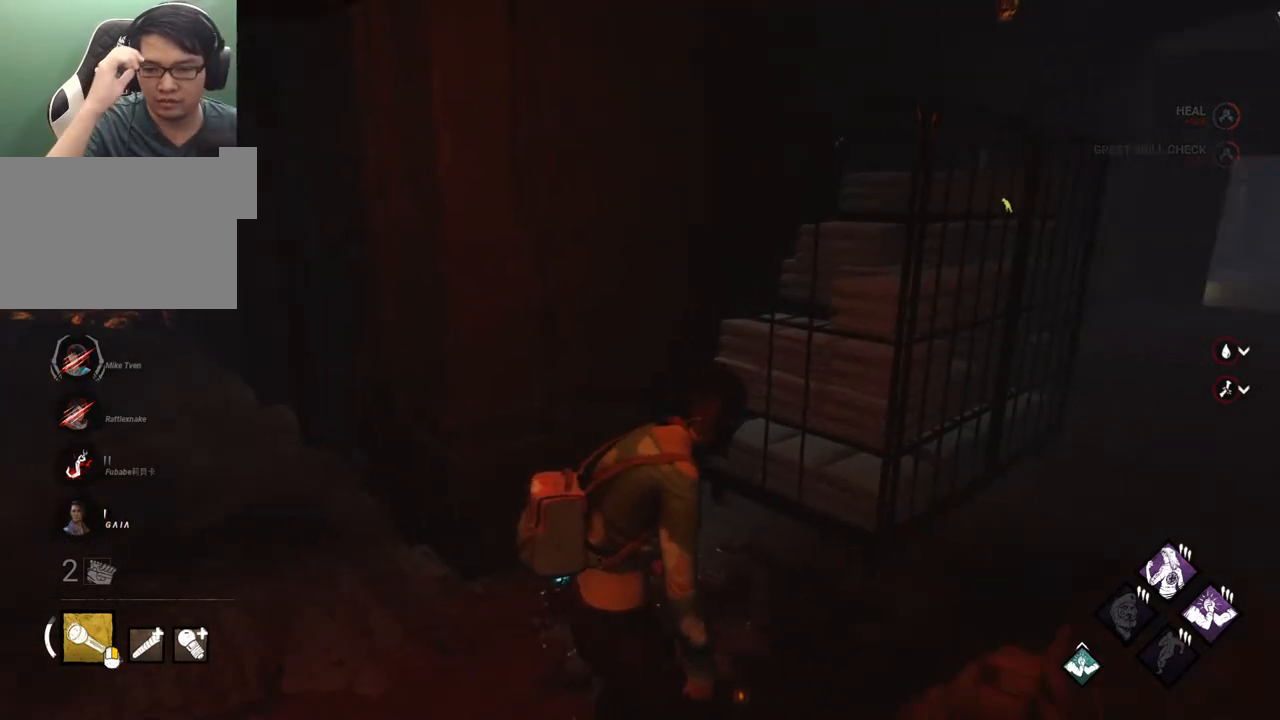
{"keys": [], "mouse": [], "mouse_move": "still", "events": []}
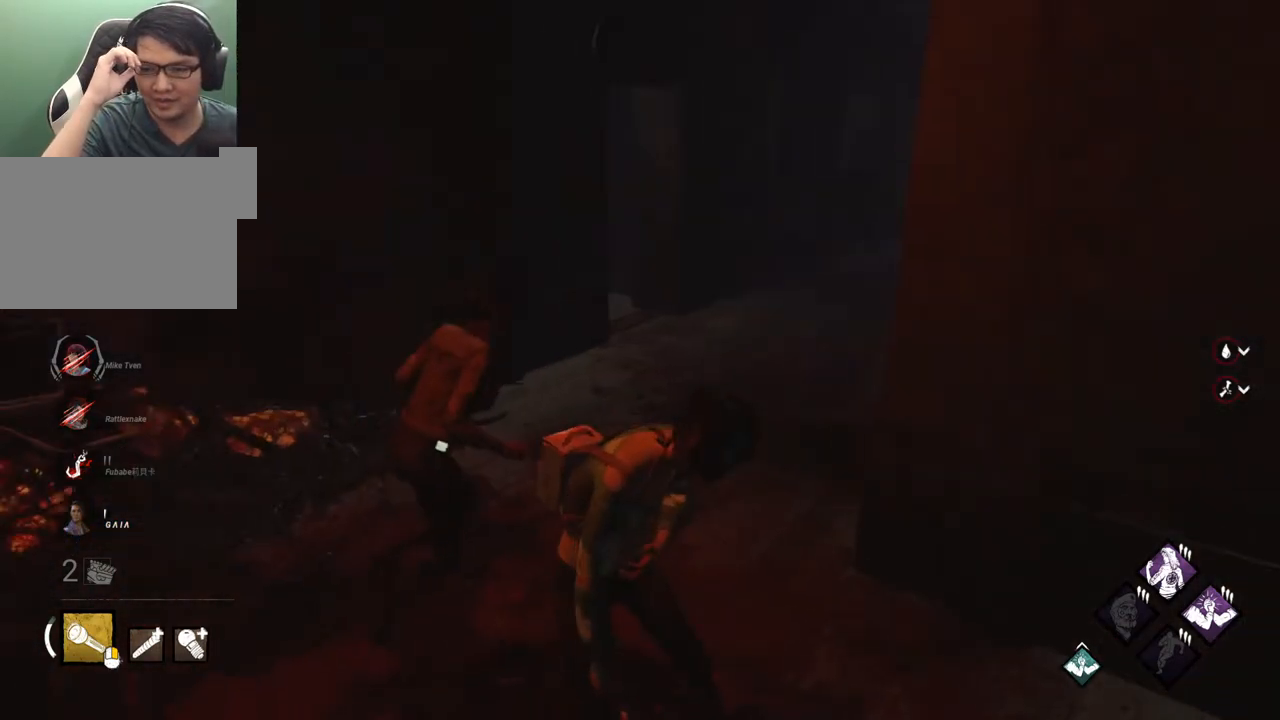
{"keys": [], "mouse": [], "mouse_move": "right", "events": []}
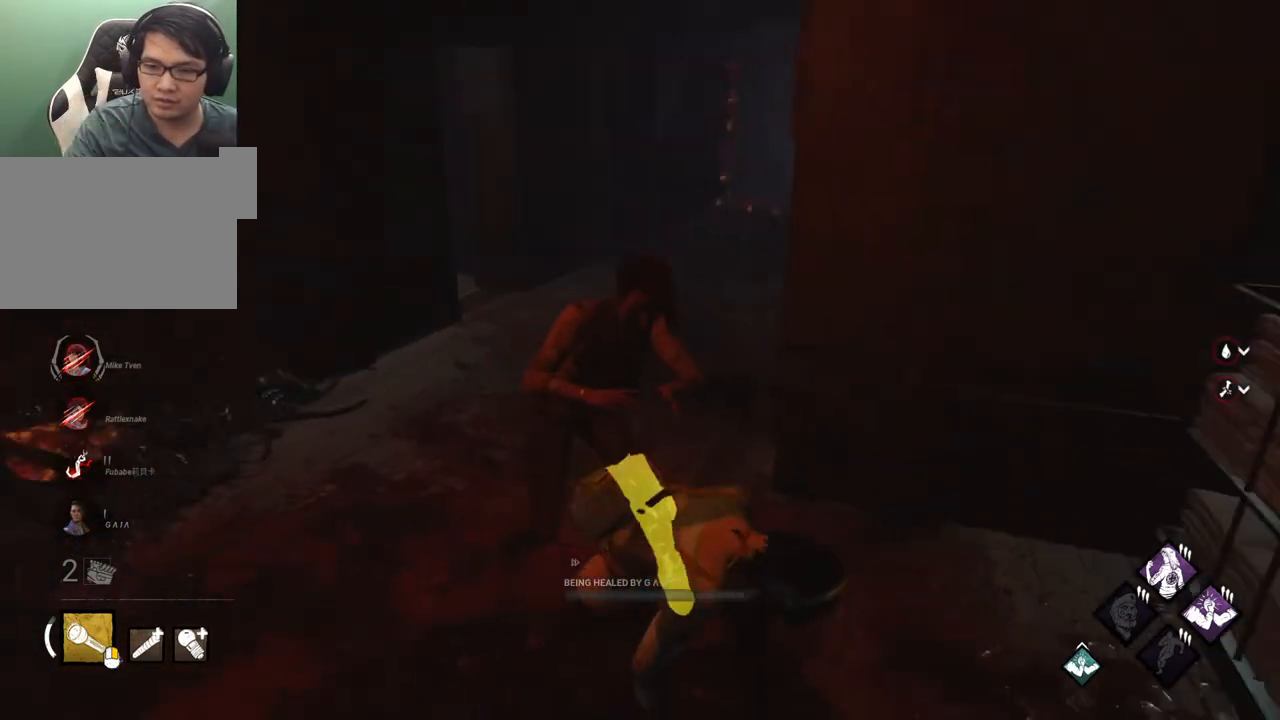
{"keys": [], "mouse": [], "mouse_move": "still", "events": []}
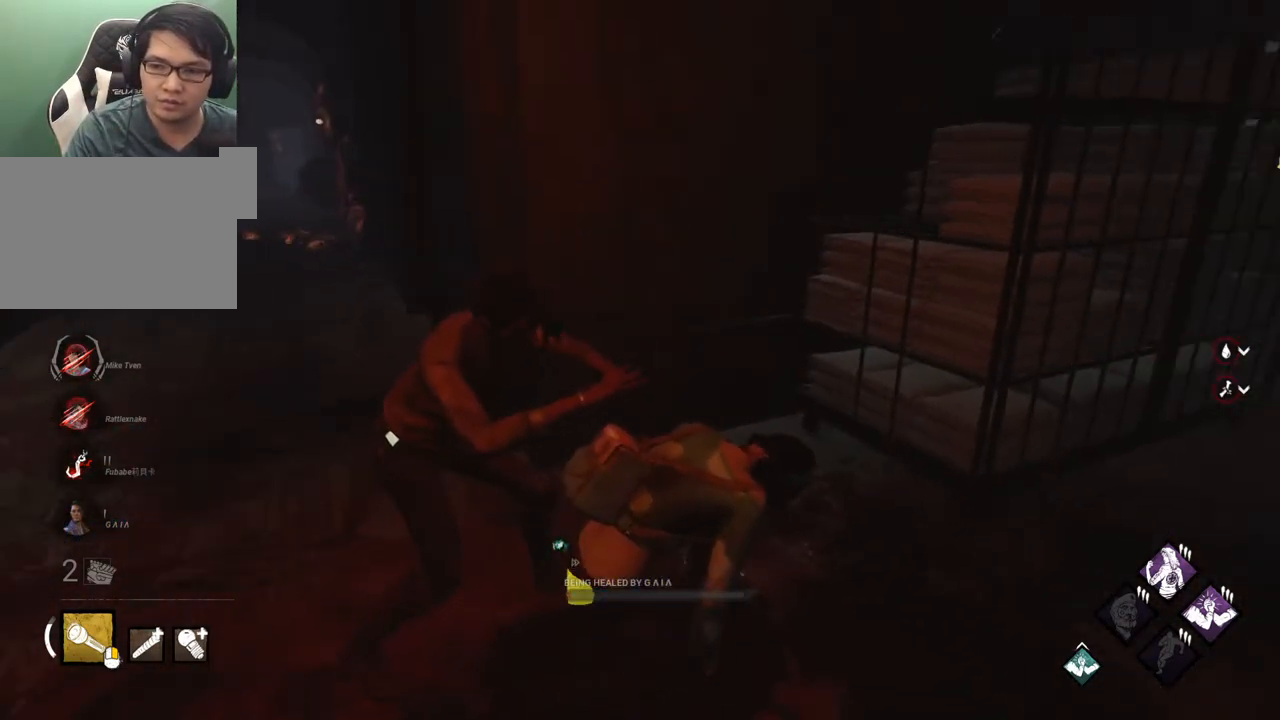
{"keys": [], "mouse": [], "mouse_move": "still", "events": []}
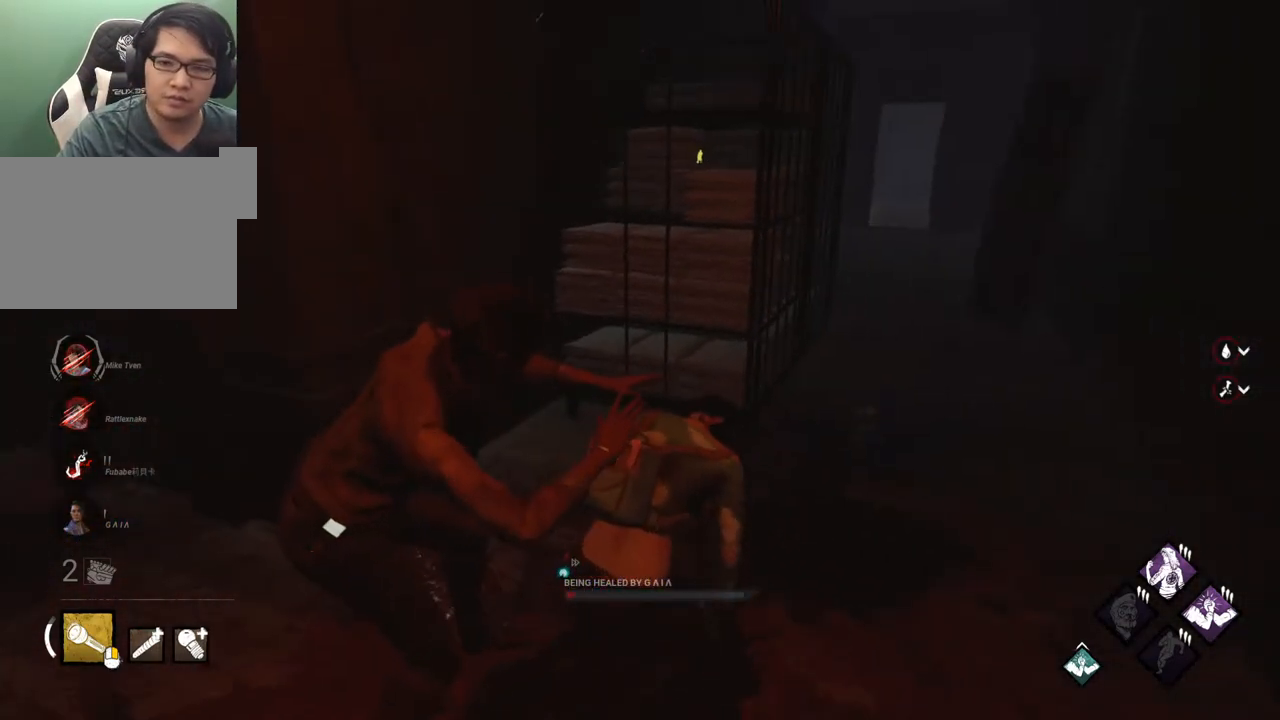
{"keys": [], "mouse": [], "mouse_move": "left", "events": []}
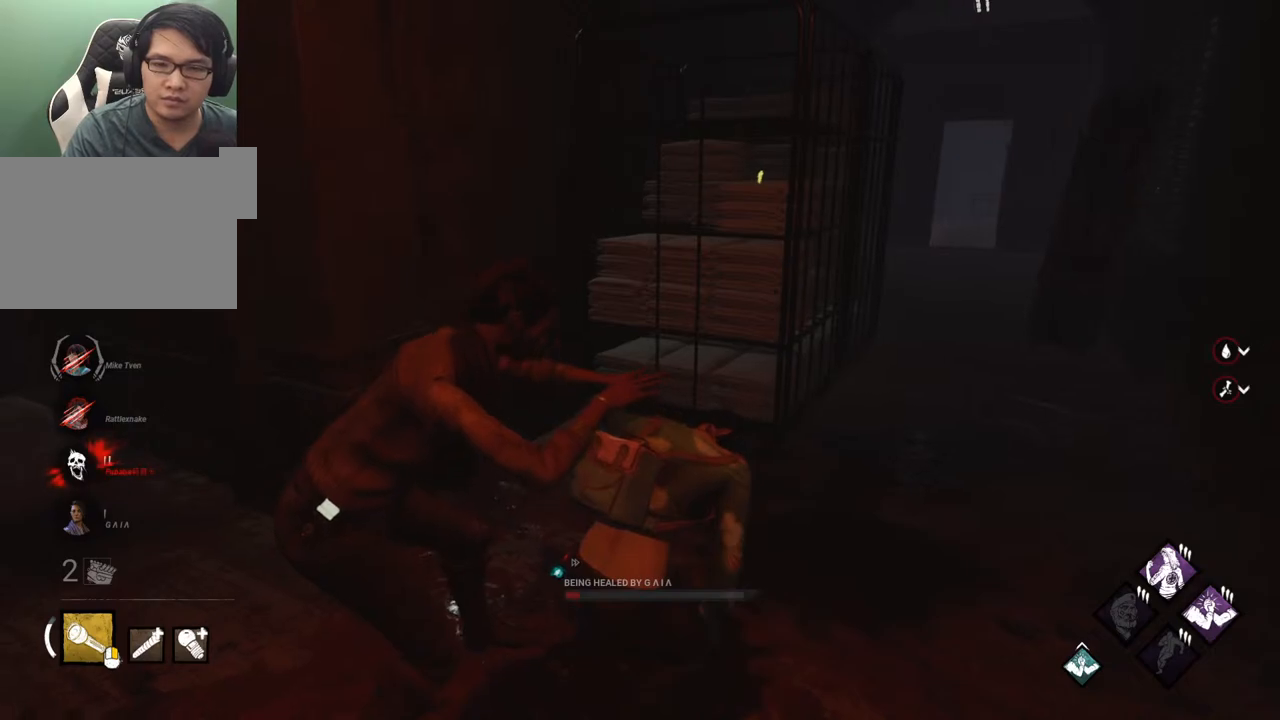
{"keys": [], "mouse": [], "mouse_move": "still", "events": []}
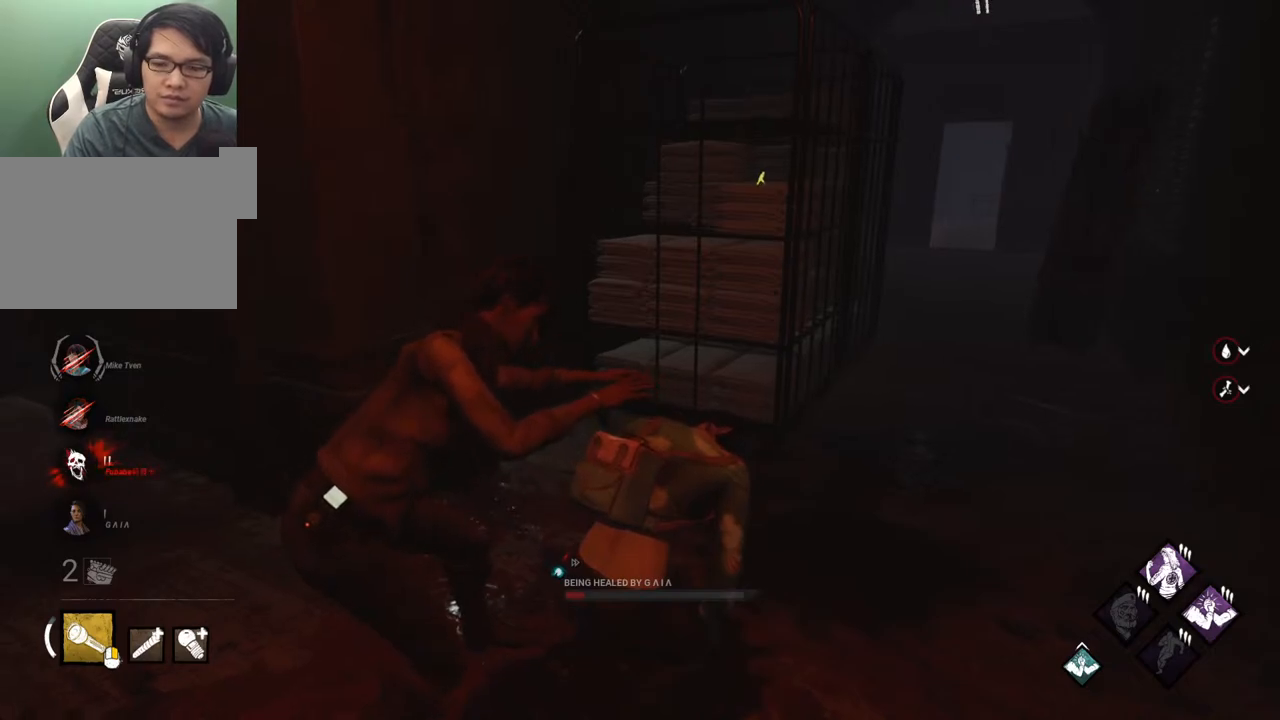
{"keys": [], "mouse": [], "mouse_move": "still", "events": []}
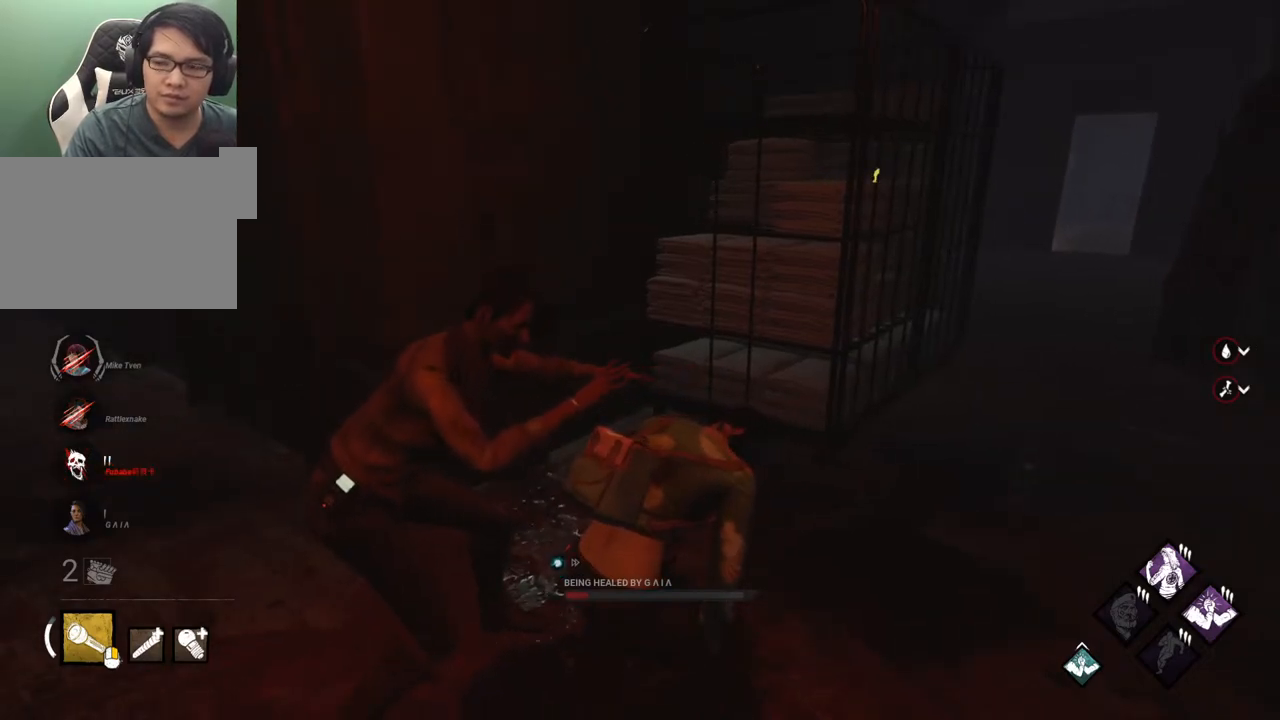
{"keys": [], "mouse": [], "mouse_move": "still", "events": []}
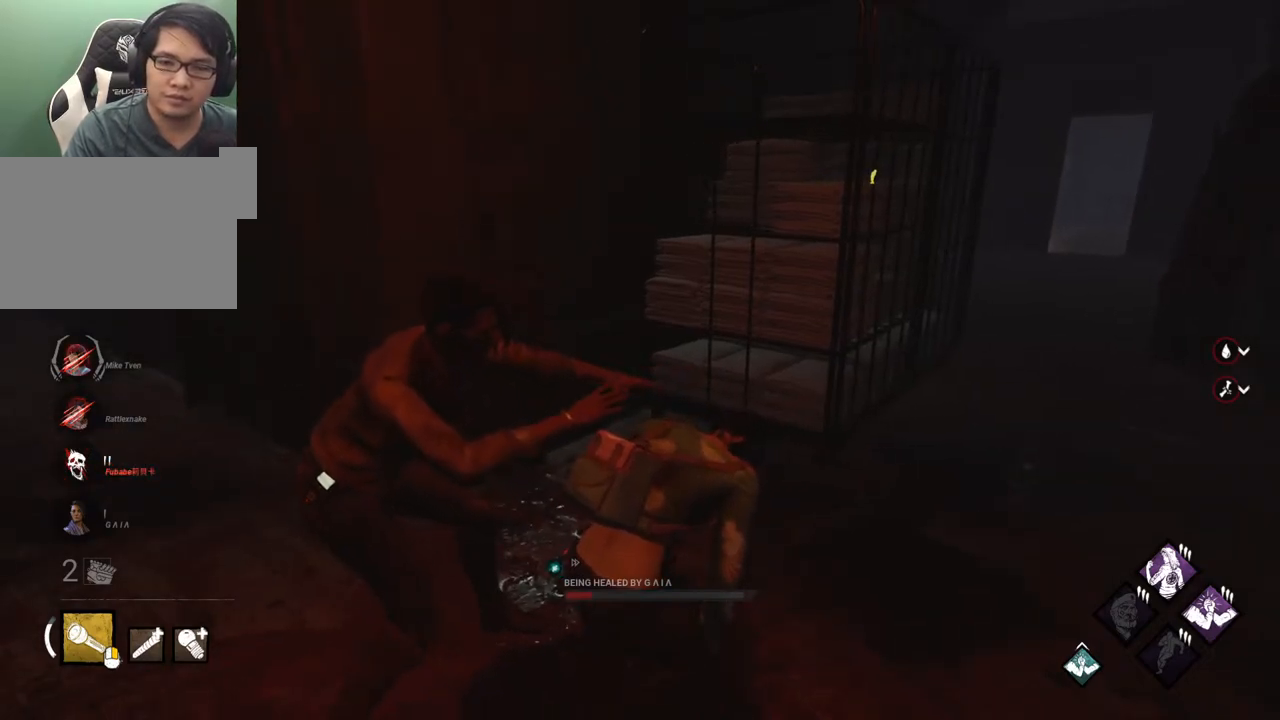
{"keys": [], "mouse": [], "mouse_move": "left", "events": []}
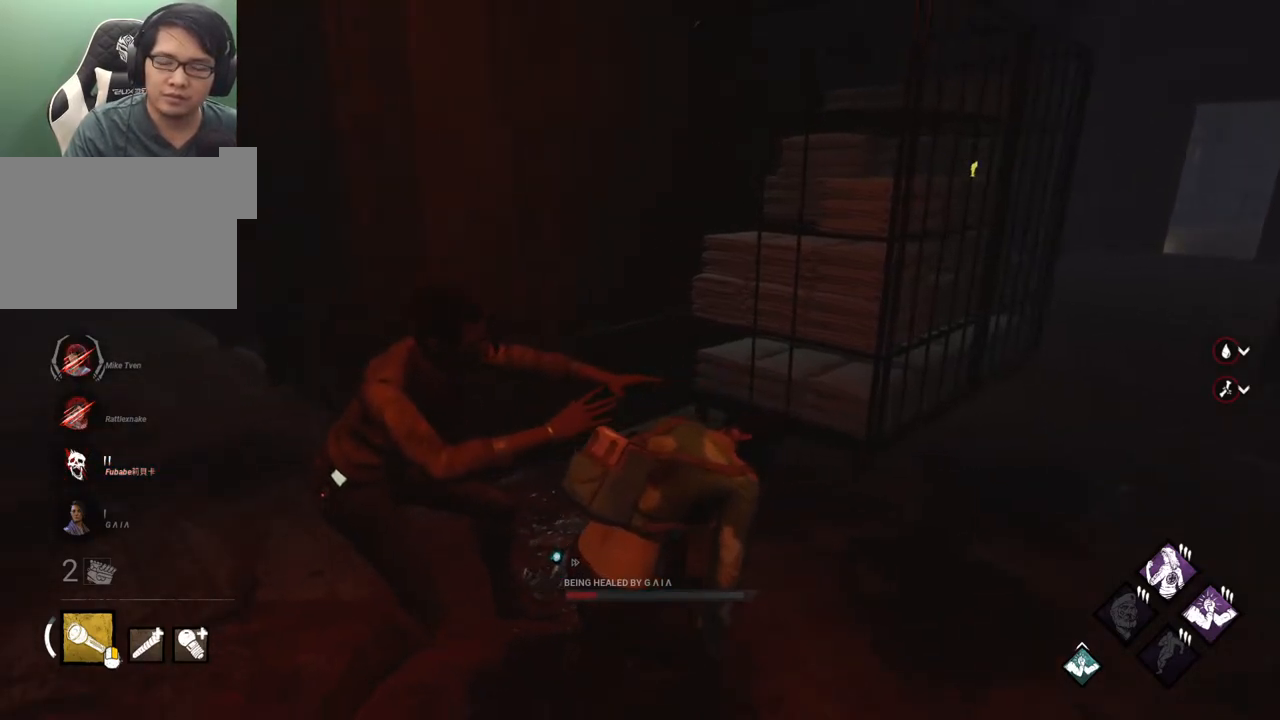
{"keys": [], "mouse": [], "mouse_move": "still", "events": []}
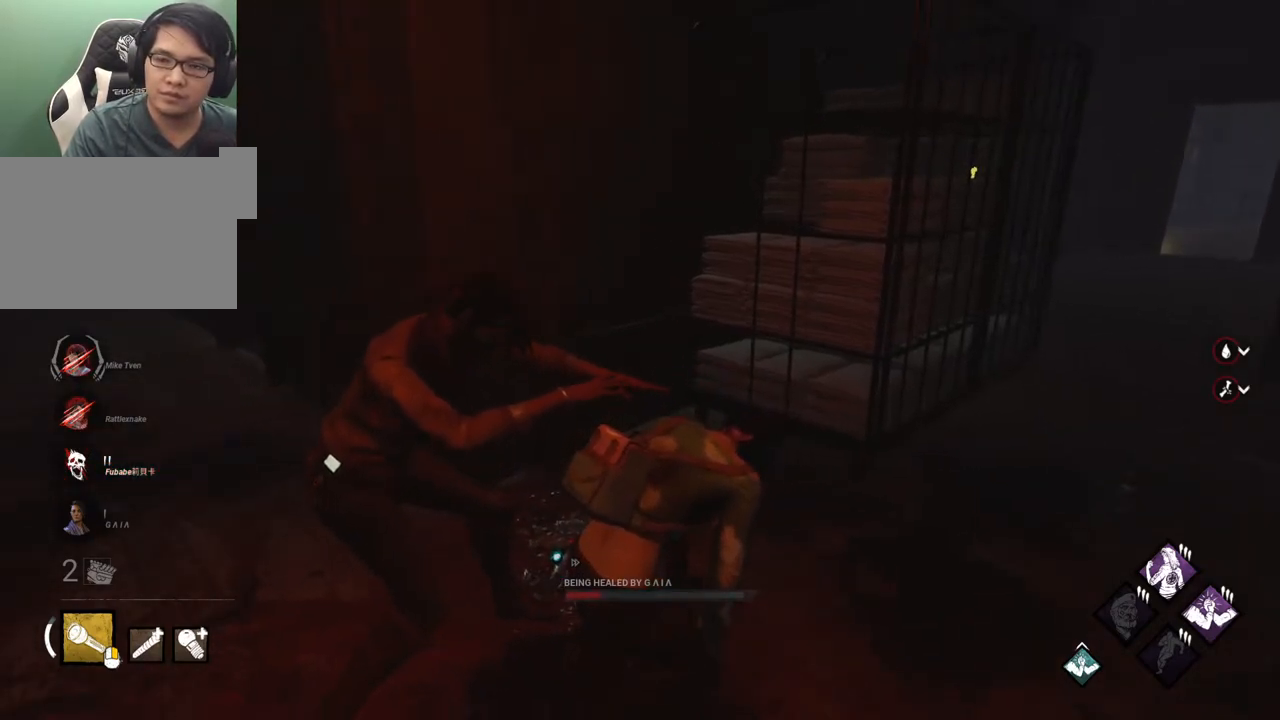
{"keys": [], "mouse": [], "mouse_move": "still", "events": []}
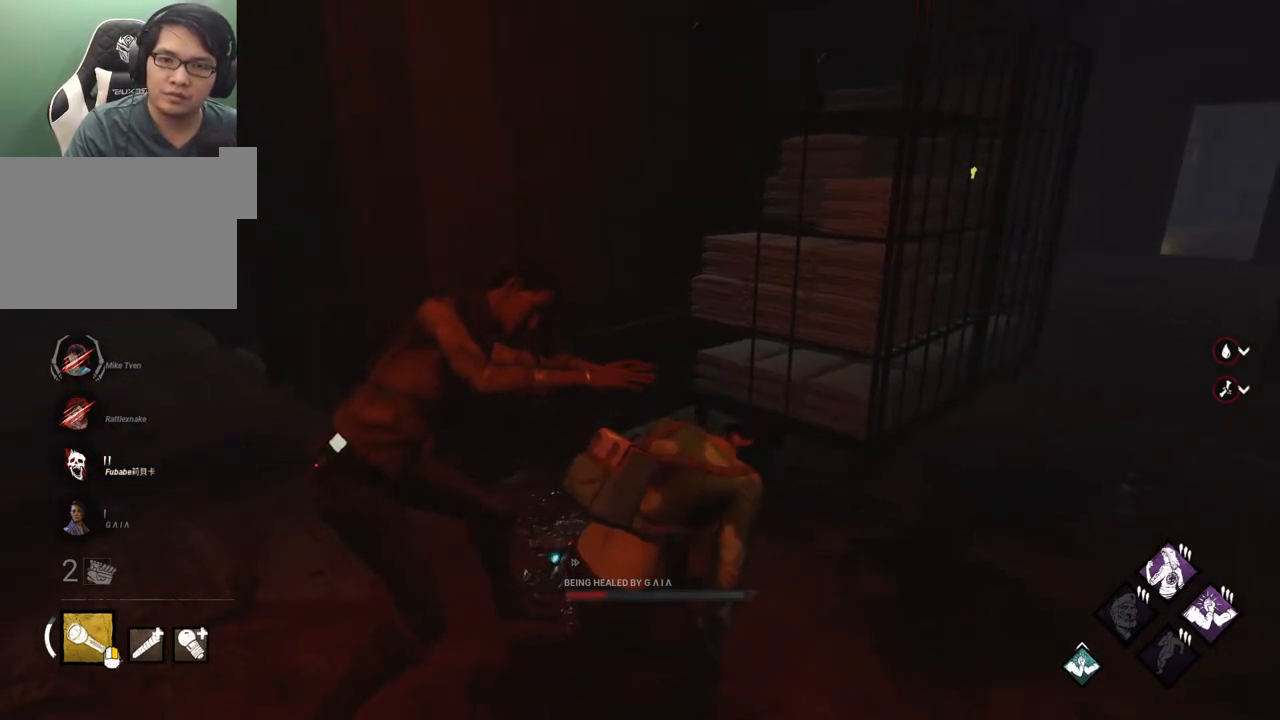
{"keys": [], "mouse": [], "mouse_move": "still", "events": []}
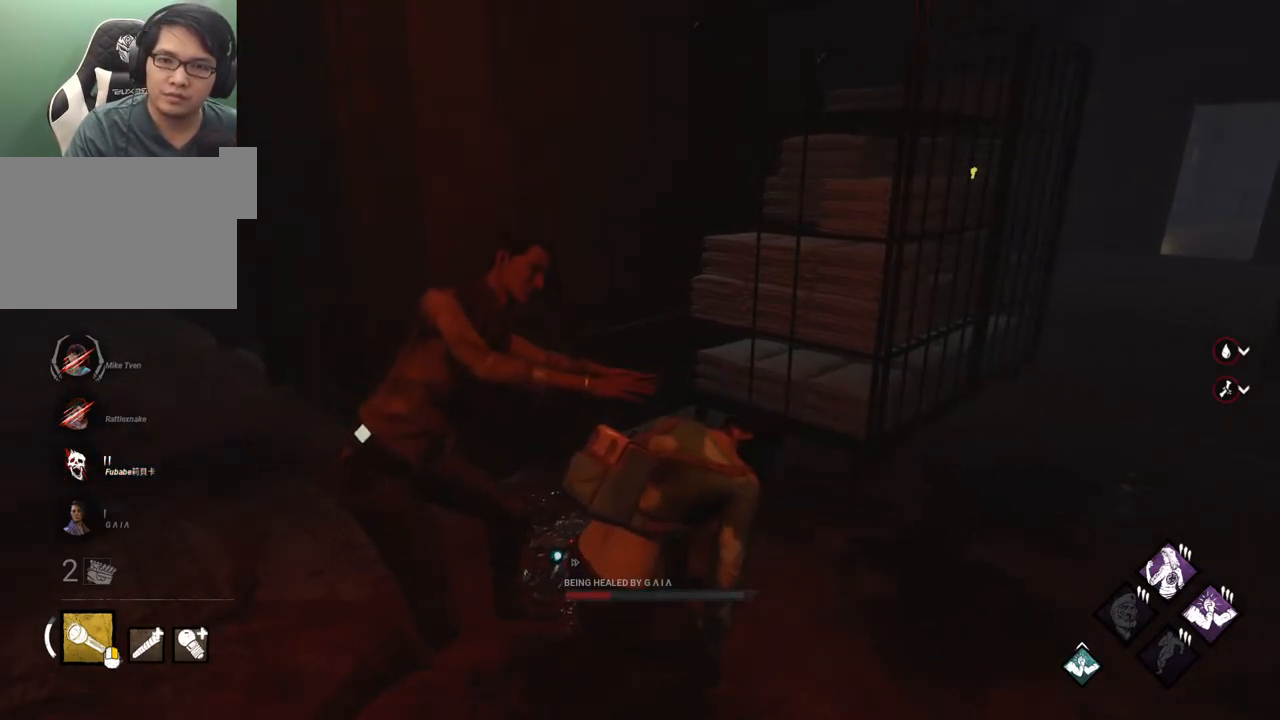
{"keys": [], "mouse": [], "mouse_move": "left", "events": []}
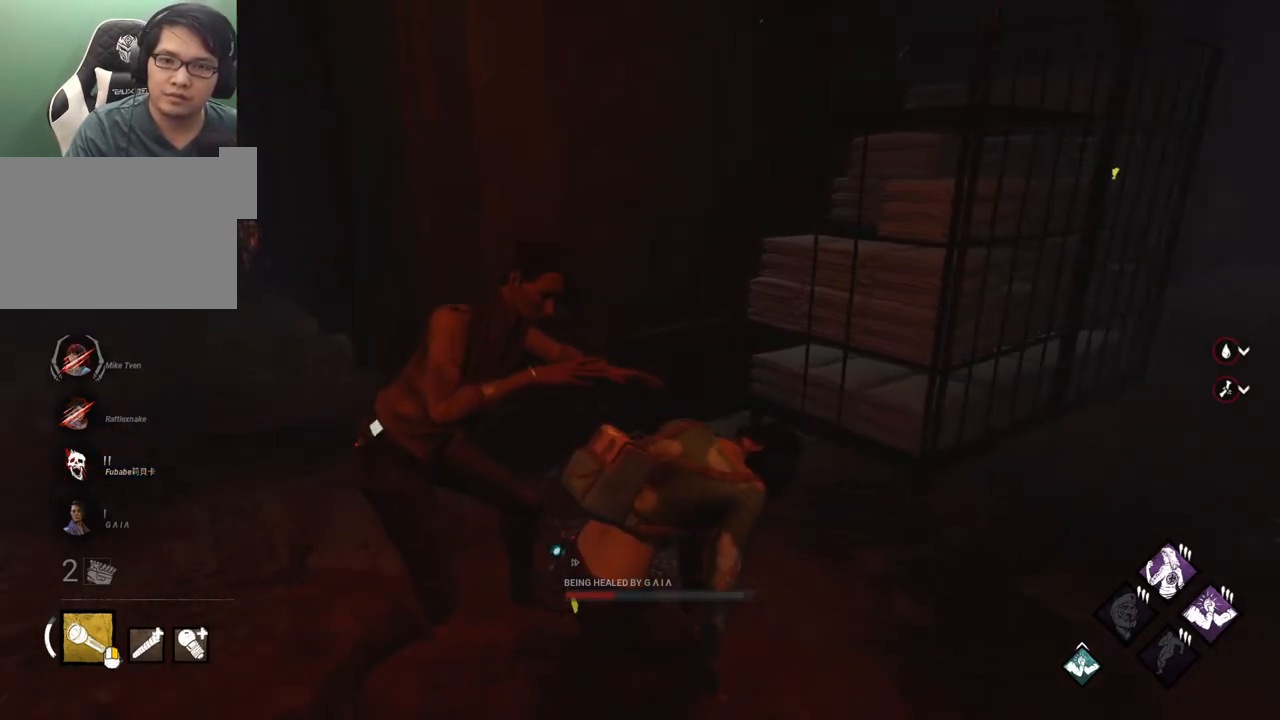
{"keys": [], "mouse": [], "mouse_move": "right", "events": []}
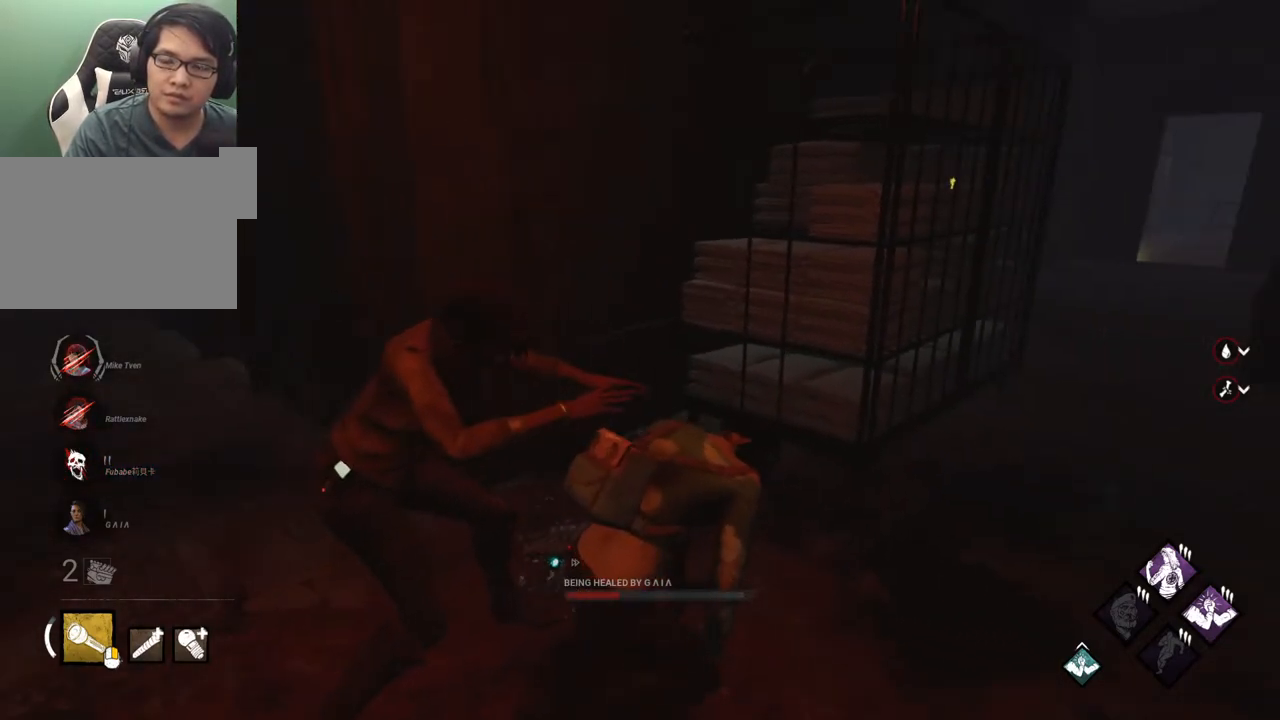
{"keys": [], "mouse": [], "mouse_move": "still", "events": []}
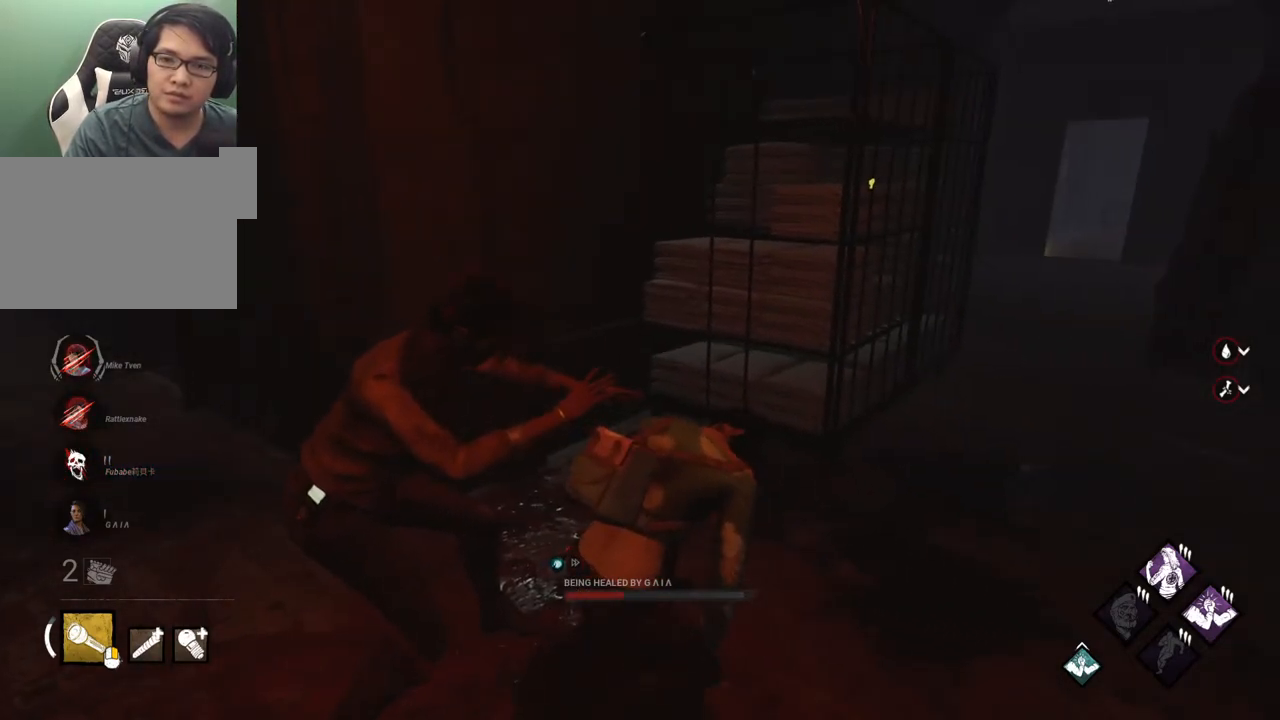
{"keys": [], "mouse": [], "mouse_move": "left", "events": []}
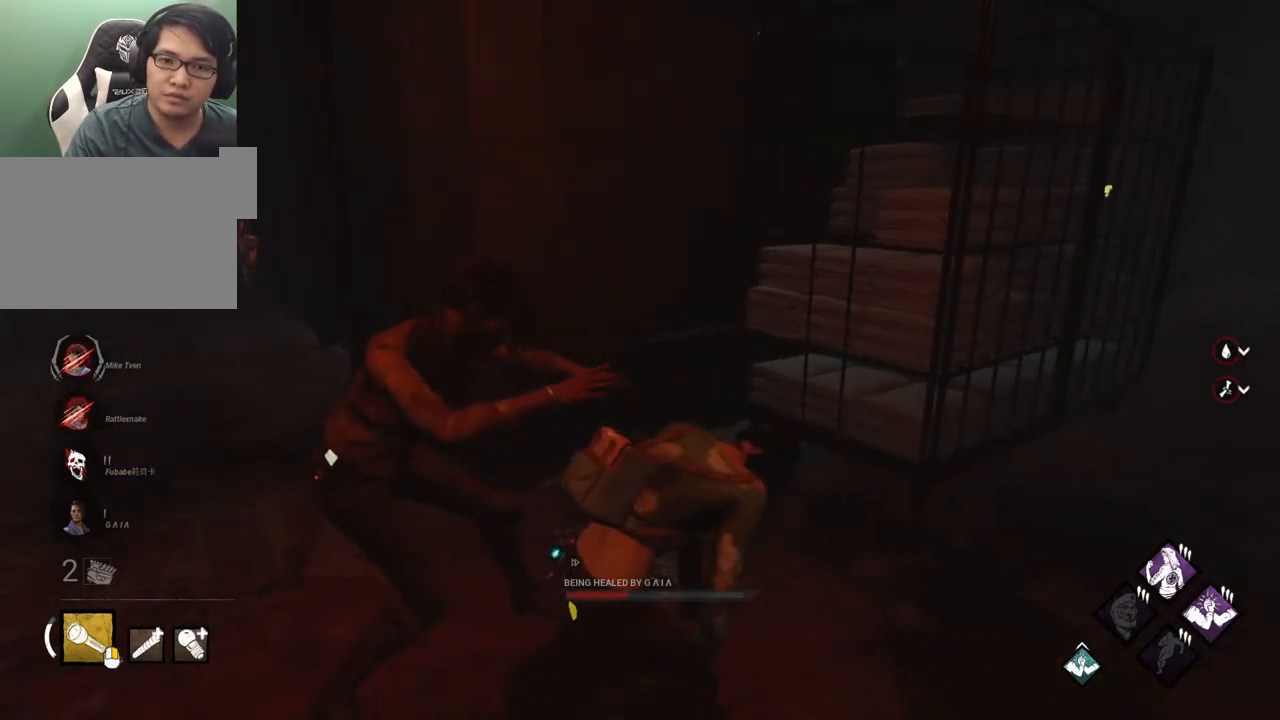
{"keys": [], "mouse": [], "mouse_move": "still", "events": []}
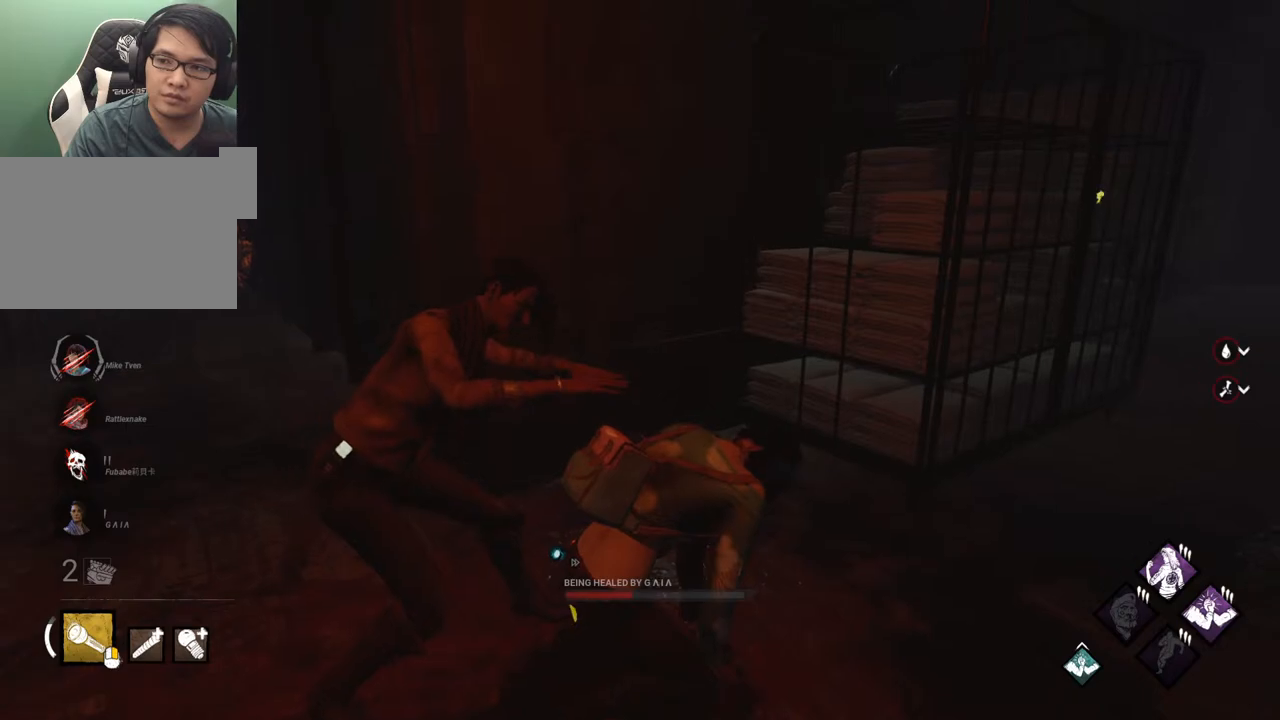
{"keys": [], "mouse": [], "mouse_move": "still", "events": []}
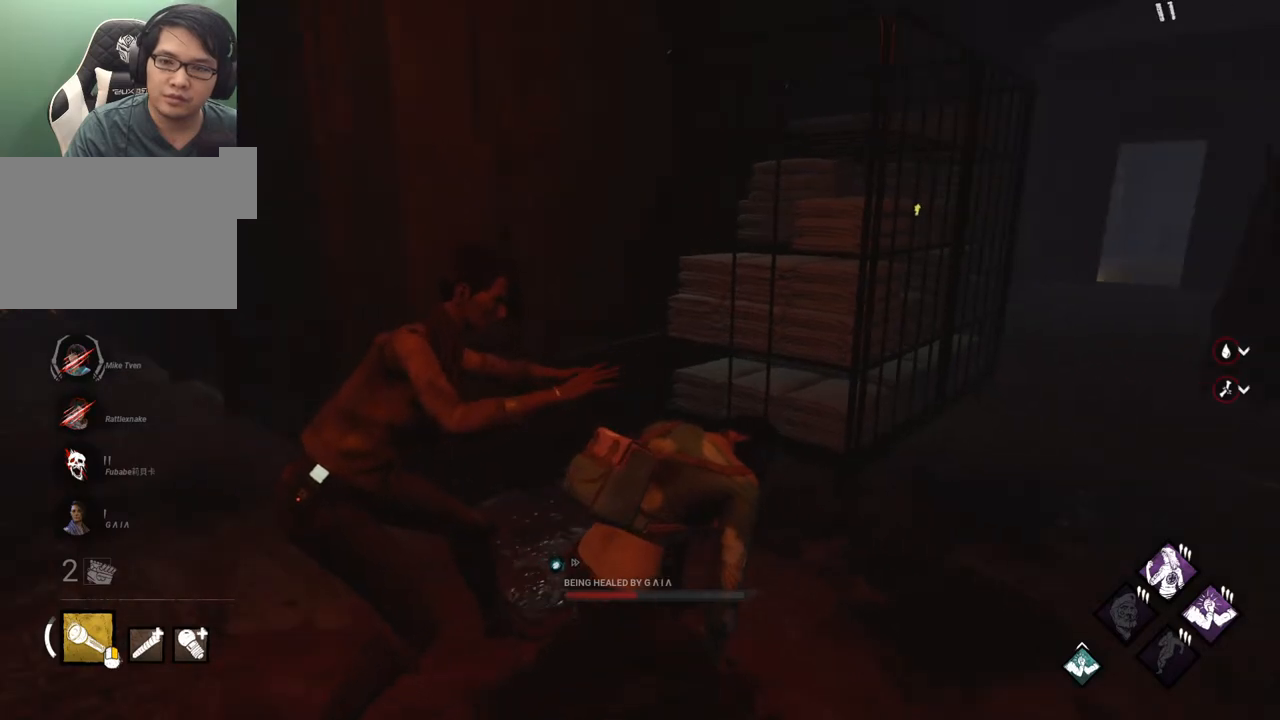
{"keys": [], "mouse": [], "mouse_move": "left", "events": []}
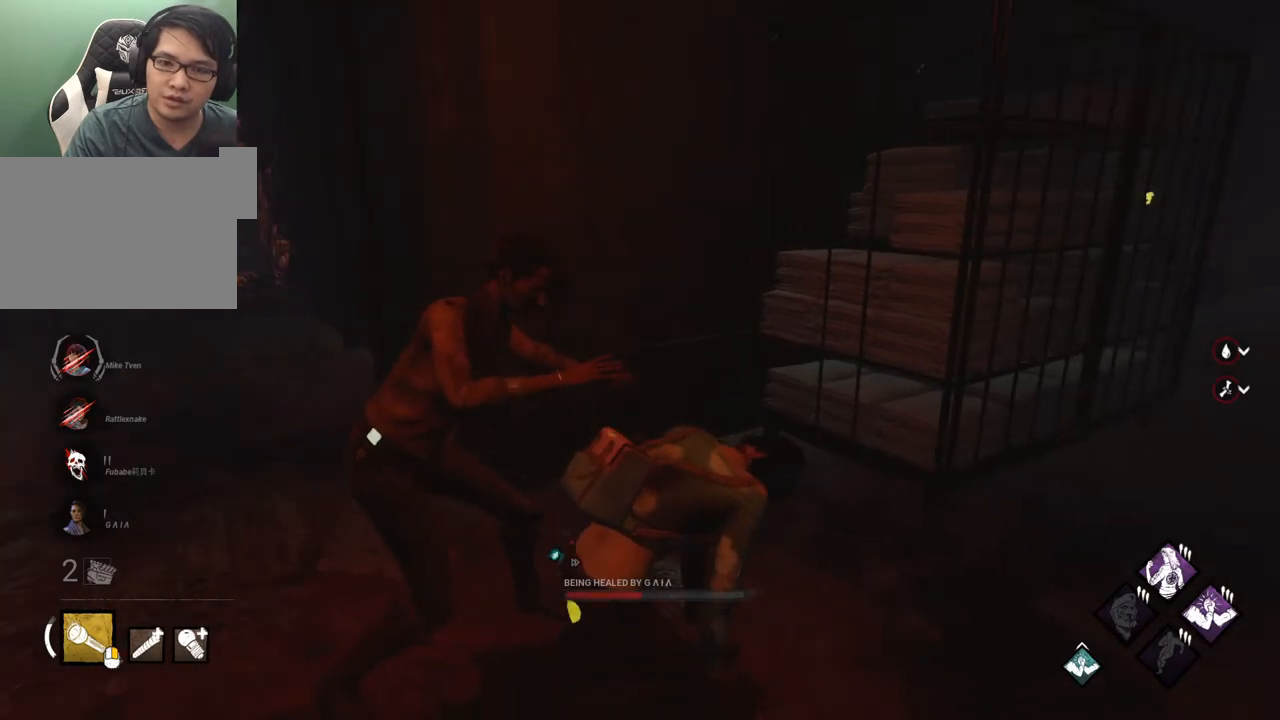
{"keys": [], "mouse": [], "mouse_move": "right", "events": []}
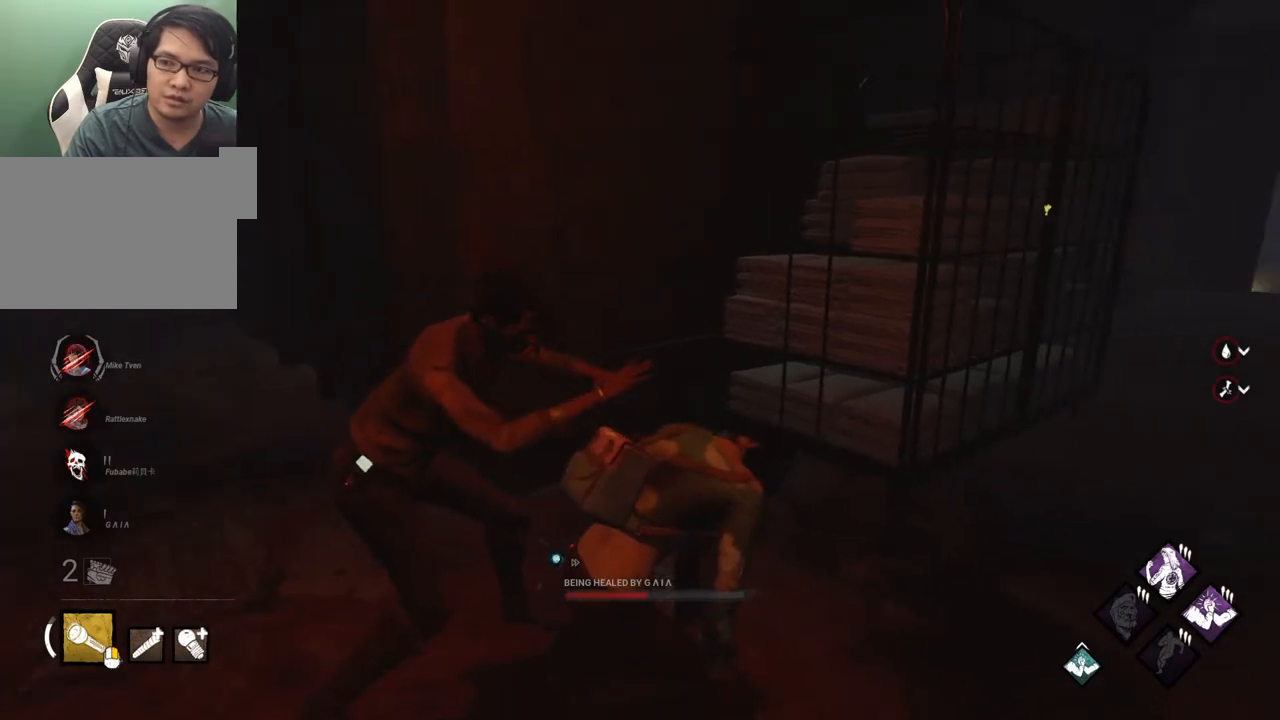
{"keys": [], "mouse": [], "mouse_move": "still", "events": []}
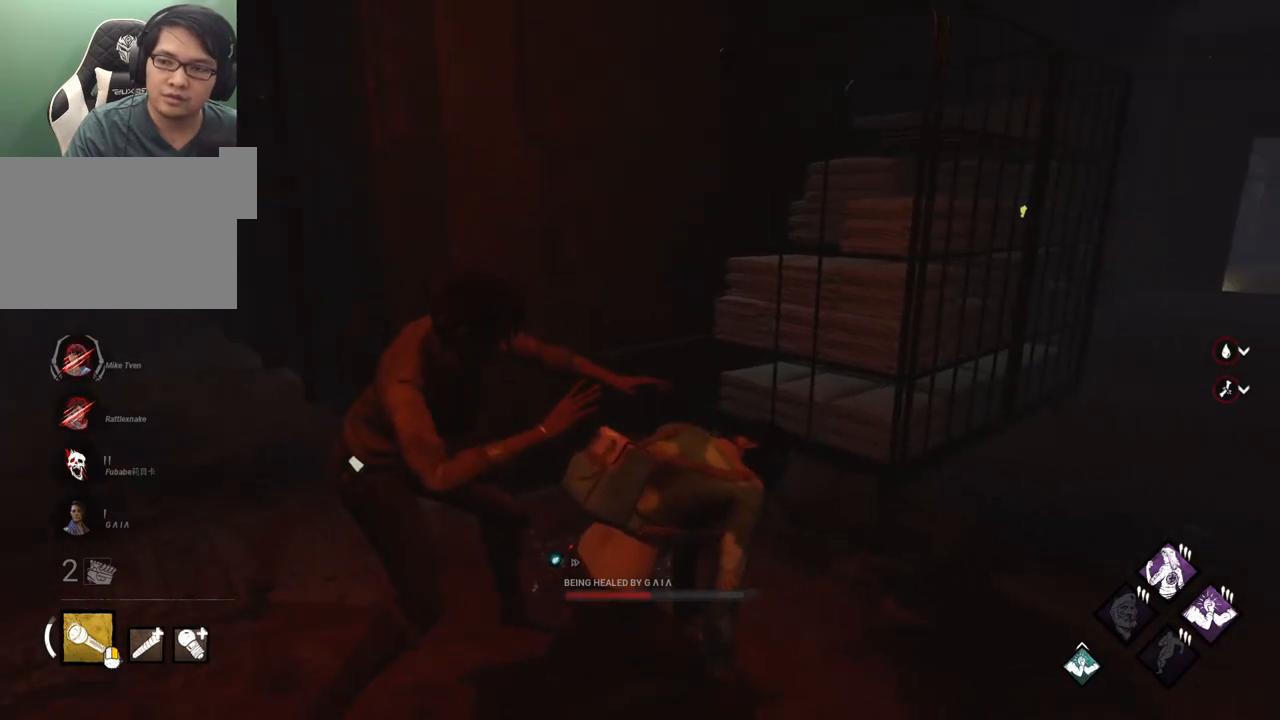
{"keys": [], "mouse": [], "mouse_move": "still", "events": []}
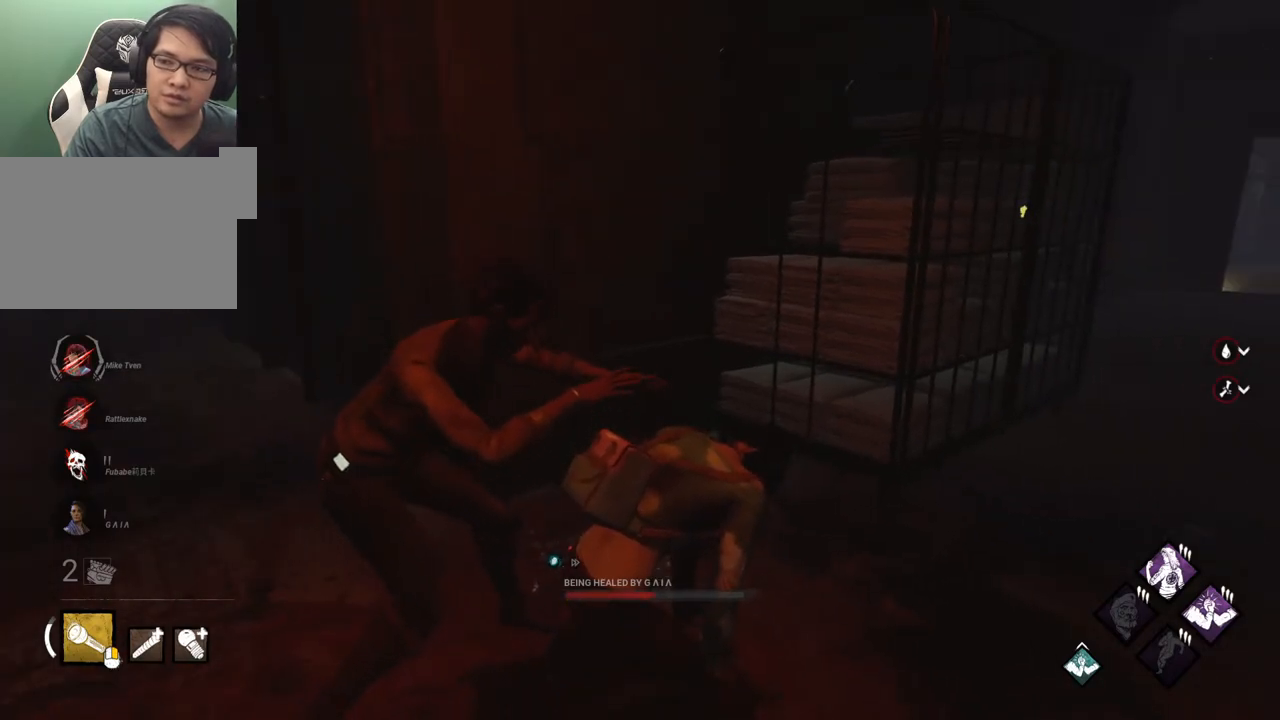
{"keys": [], "mouse": [], "mouse_move": "still", "events": []}
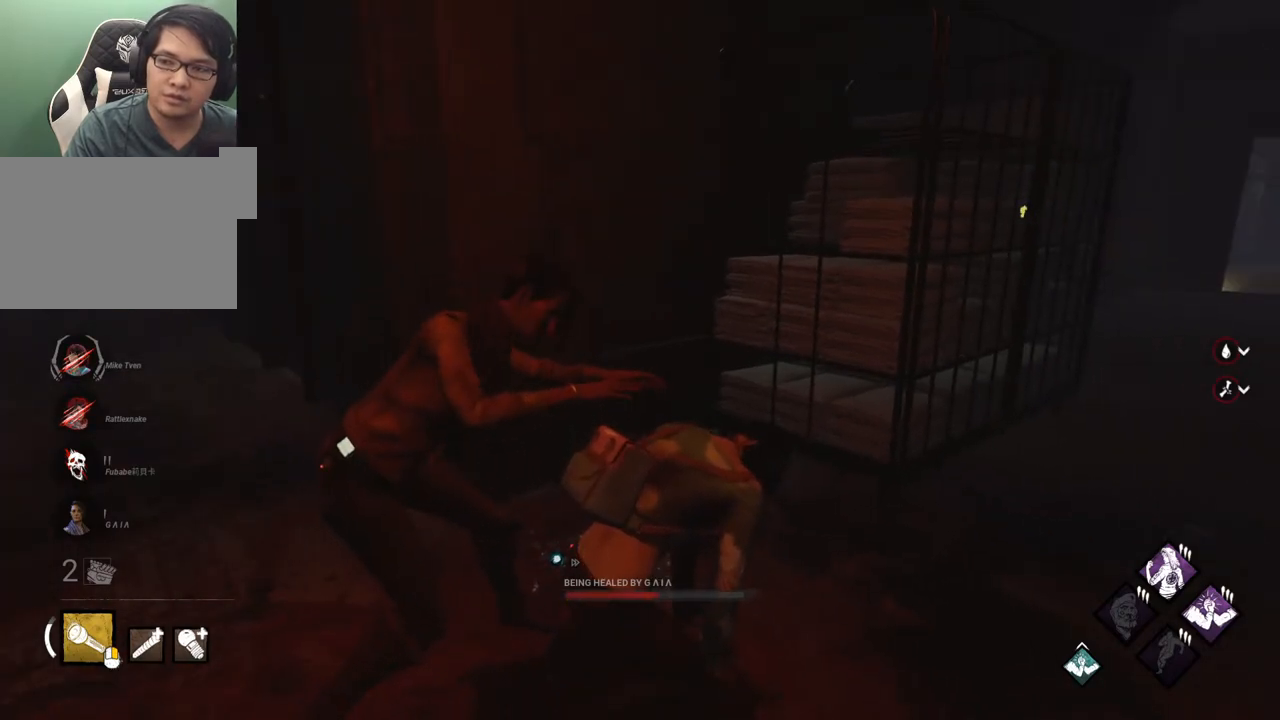
{"keys": [], "mouse": [], "mouse_move": "still", "events": []}
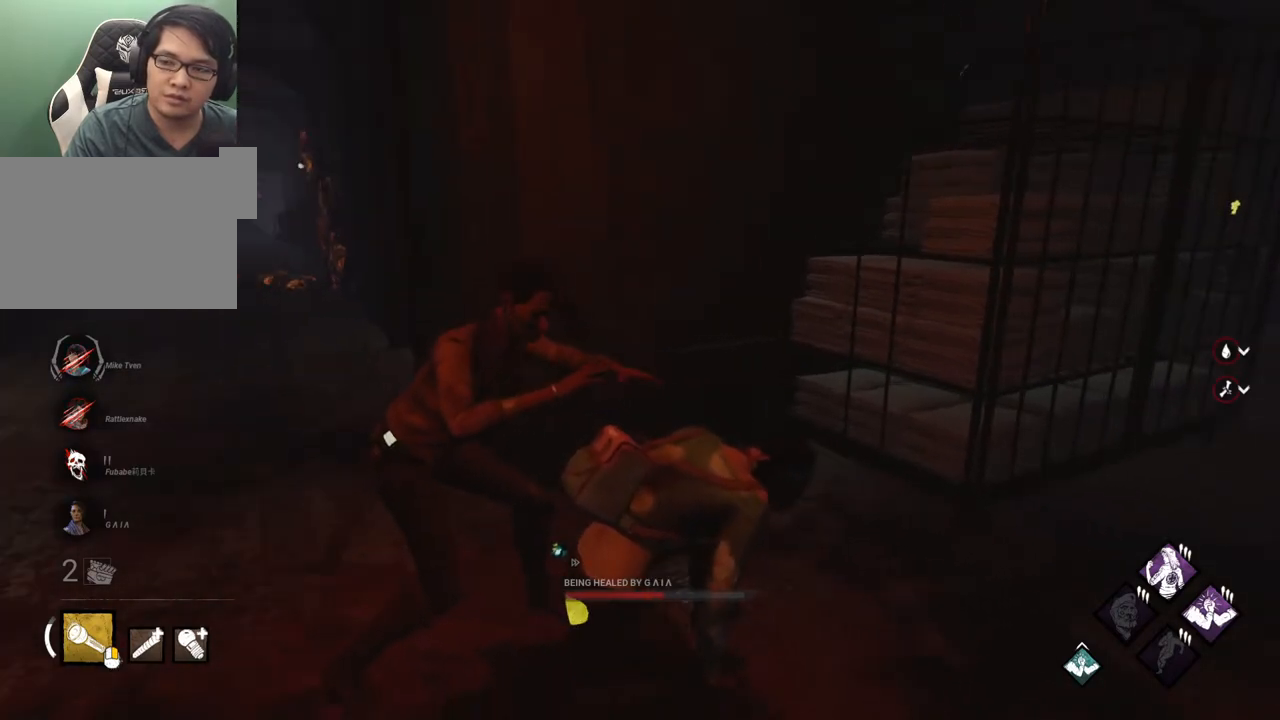
{"keys": [], "mouse": [], "mouse_move": "still", "events": []}
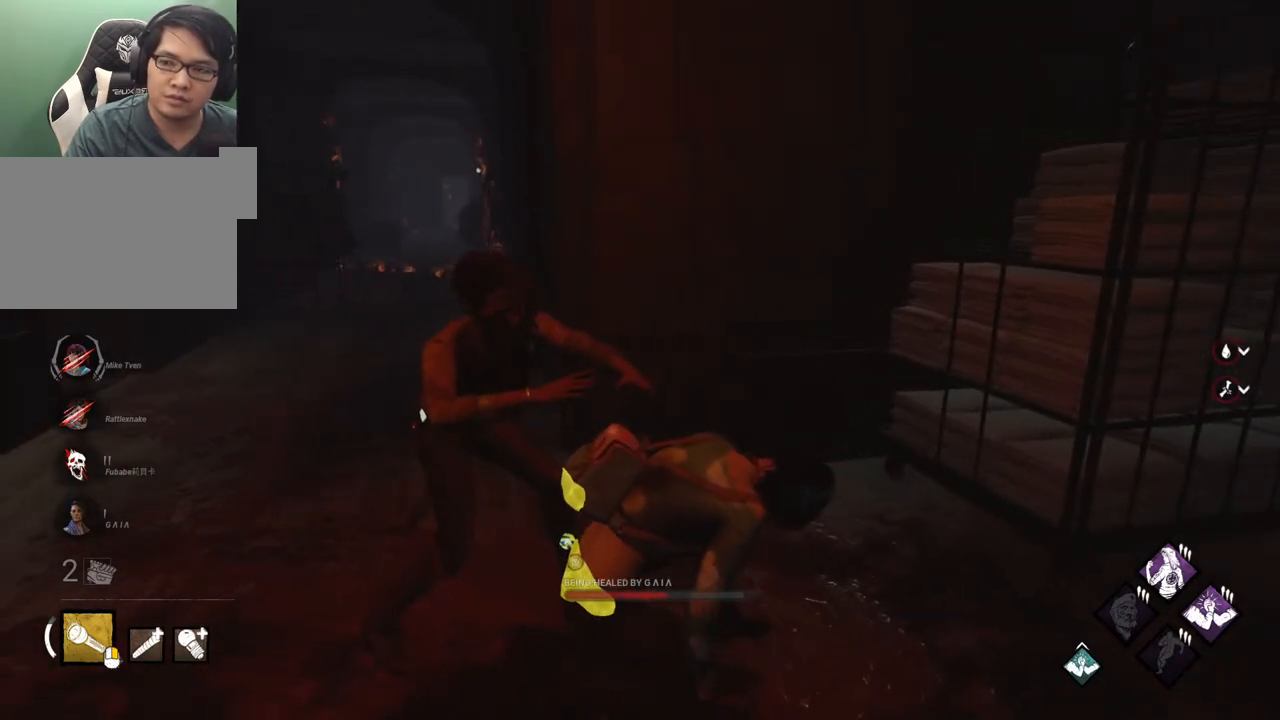
{"keys": [], "mouse": [], "mouse_move": "right", "events": []}
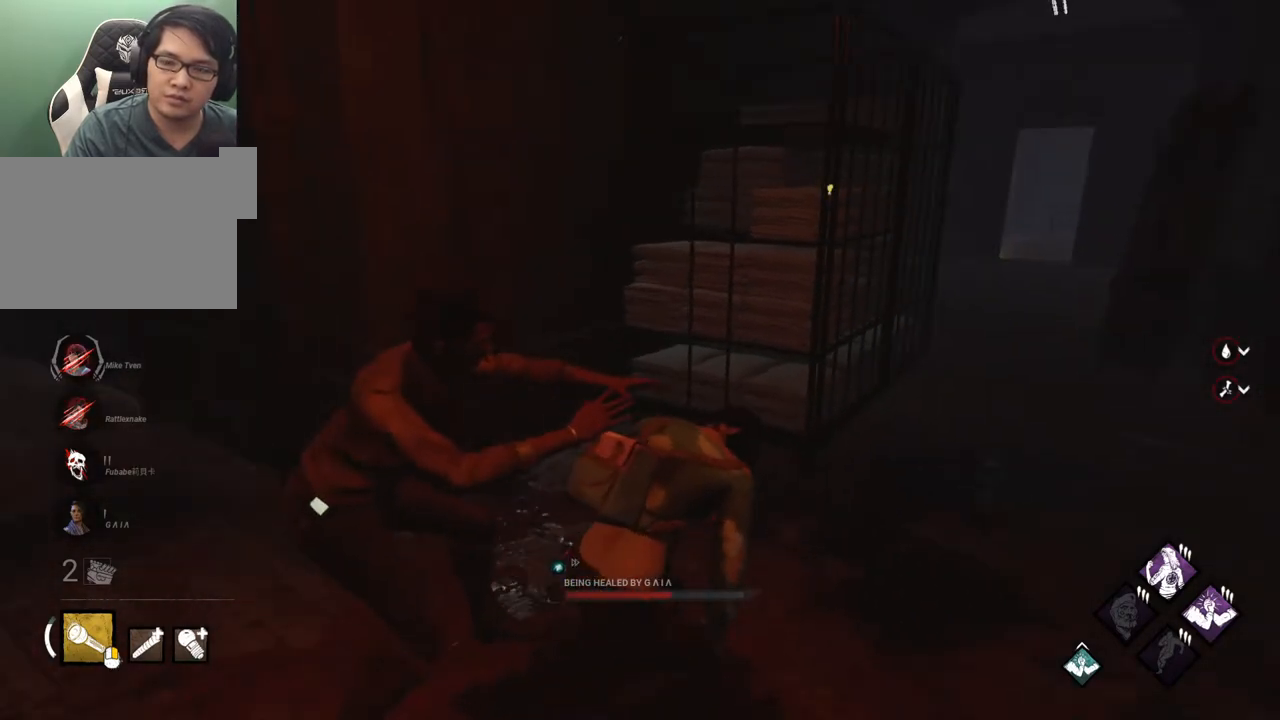
{"keys": [], "mouse": [], "mouse_move": "left", "events": []}
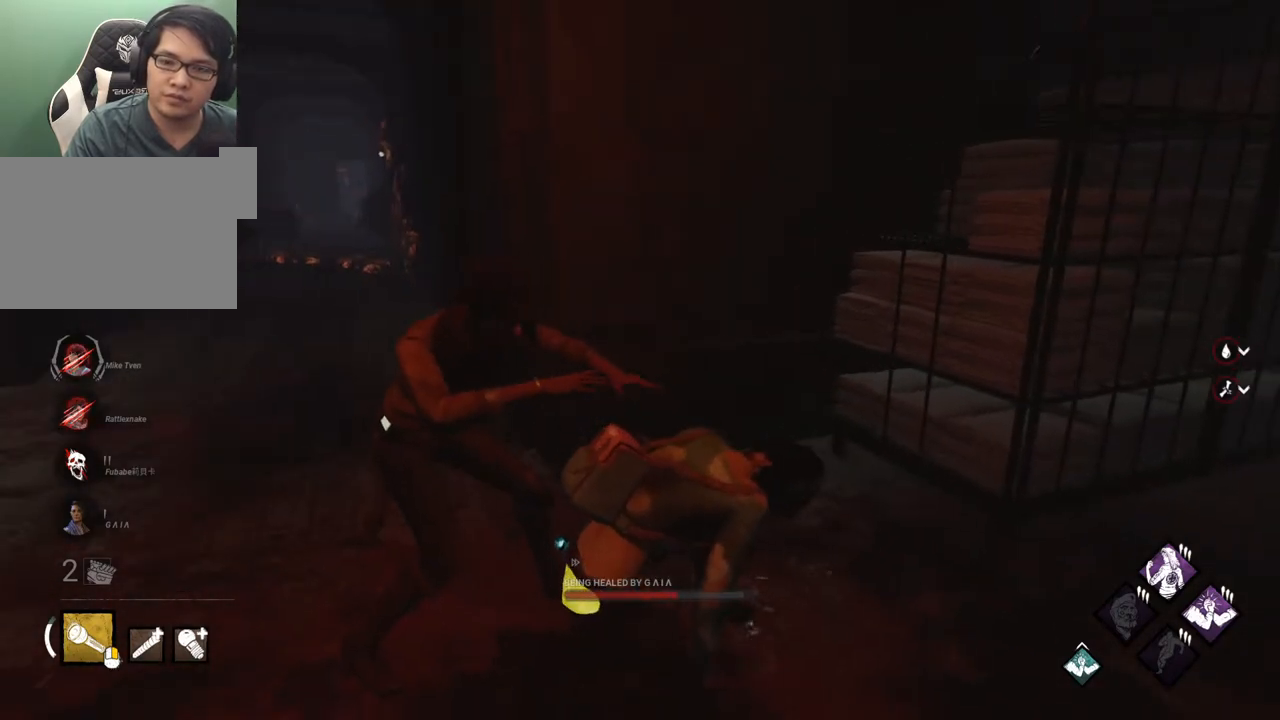
{"keys": [], "mouse": [], "mouse_move": "left", "events": []}
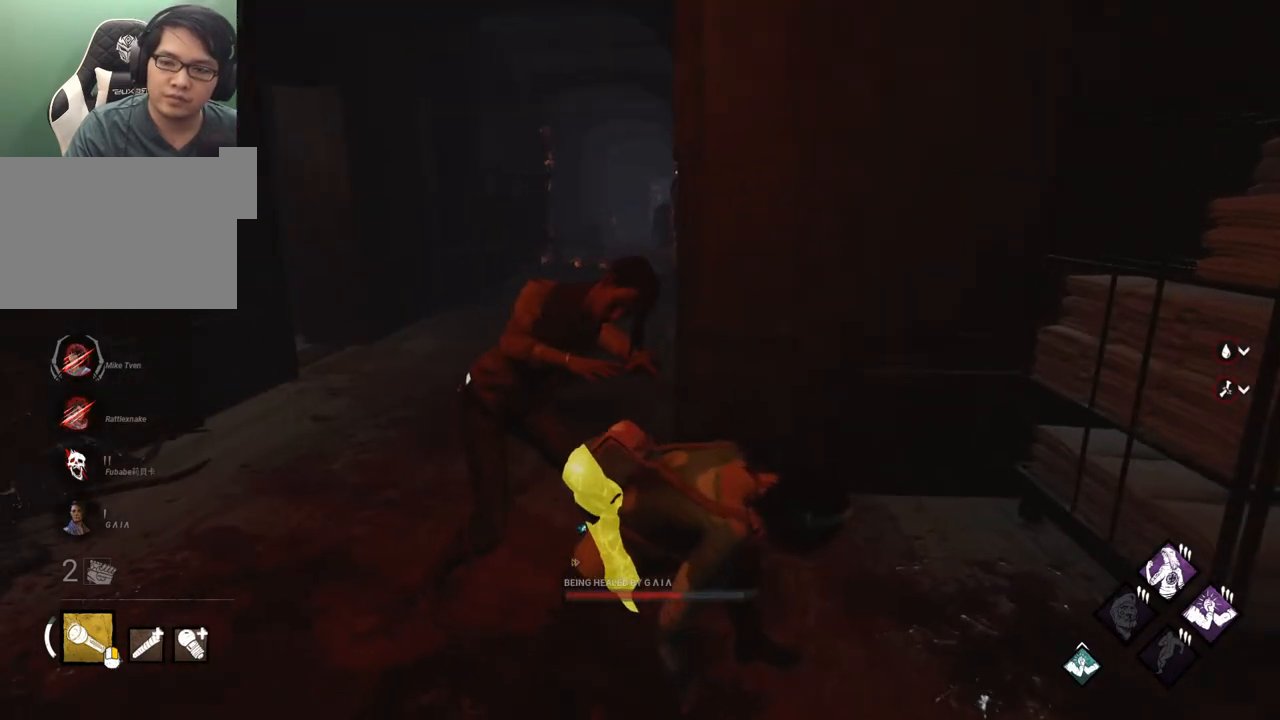
{"keys": [], "mouse": [], "mouse_move": "still", "events": []}